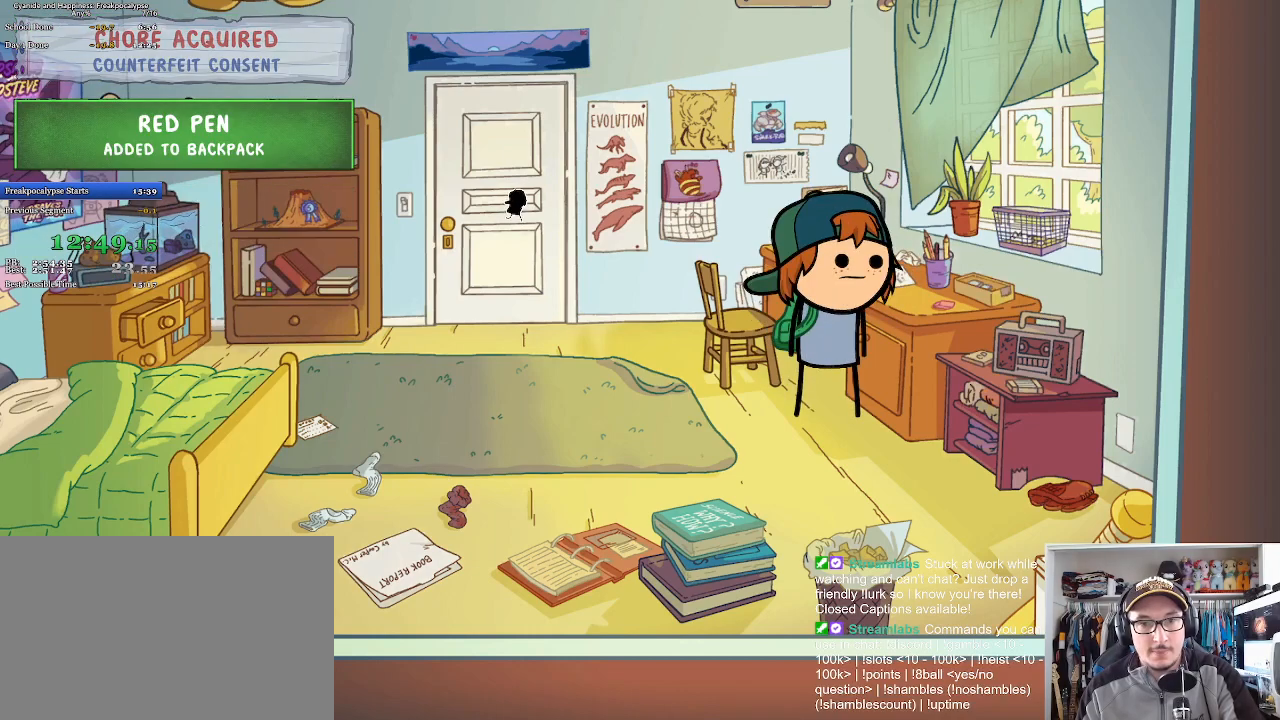
Gameplay with keyboard and mouse; each line is a JSON object with the keys and mouse buttons held at the frame after it. "events" lists presses ("down") and releases ("up") of "a", "c", "ctrl", "d", "e", "f", "q", "r", "s", "shift", "space", "tab", "w", "mouse_left", "mouse_wheel", "mouse_right", "mouse_mb4" and "mouse_mb5" between this image and that frame as [ms after this image, input, new state], when the widget could be followed in between. "mouse_left", "mouse_wheel", "mouse_right", "mouse_mb4", "mouse_mb5" = the "left", "wheel", "right", "mb4", "mb5" buttons of the "mouse" list. No other keys are recorded. "wheel" means that the mouse wheel is clicked or scrolled. Mouse movement is not recorded.
{"keys": ["space"], "mouse": [], "events": [[33, "space", "up"], [100, "space", "down"], [167, "space", "up"], [233, "space", "down"], [300, "space", "up"], [367, "mouse_left", "up"], [367, "space", "down"], [433, "mouse_left", "down"], [433, "space", "up"], [500, "mouse_left", "up"], [500, "space", "down"]]}
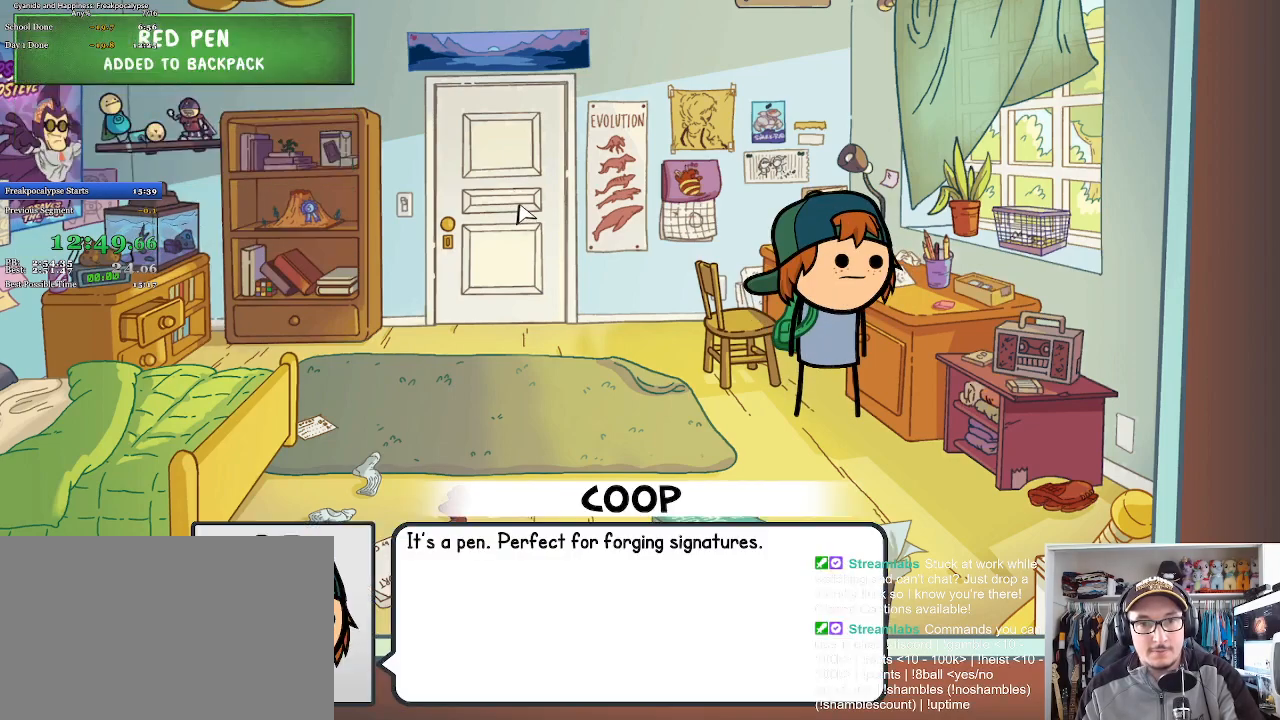
{"keys": [], "mouse": [], "events": [[33, "mouse_left", "down"], [67, "space", "up"], [133, "mouse_left", "up"], [133, "space", "down"], [200, "mouse_left", "down"], [233, "space", "up"], [267, "mouse_left", "up"]]}
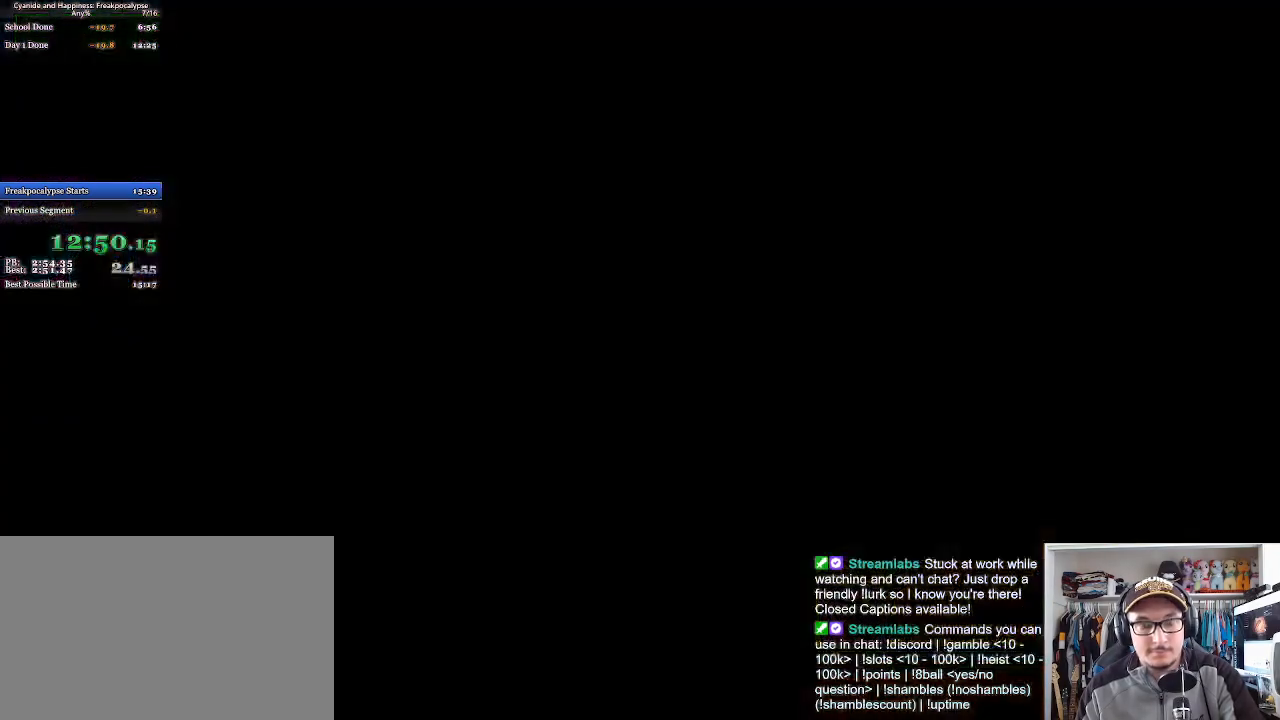
{"keys": [], "mouse": [], "events": []}
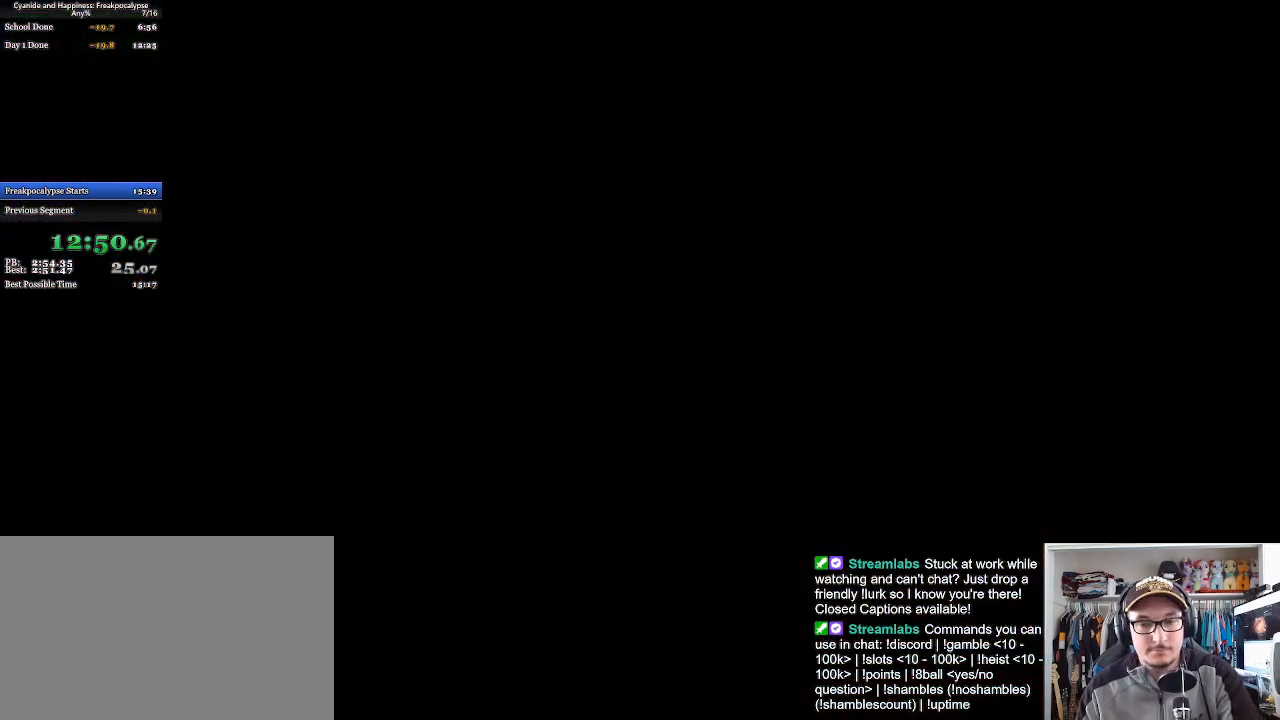
{"keys": [], "mouse": [], "events": []}
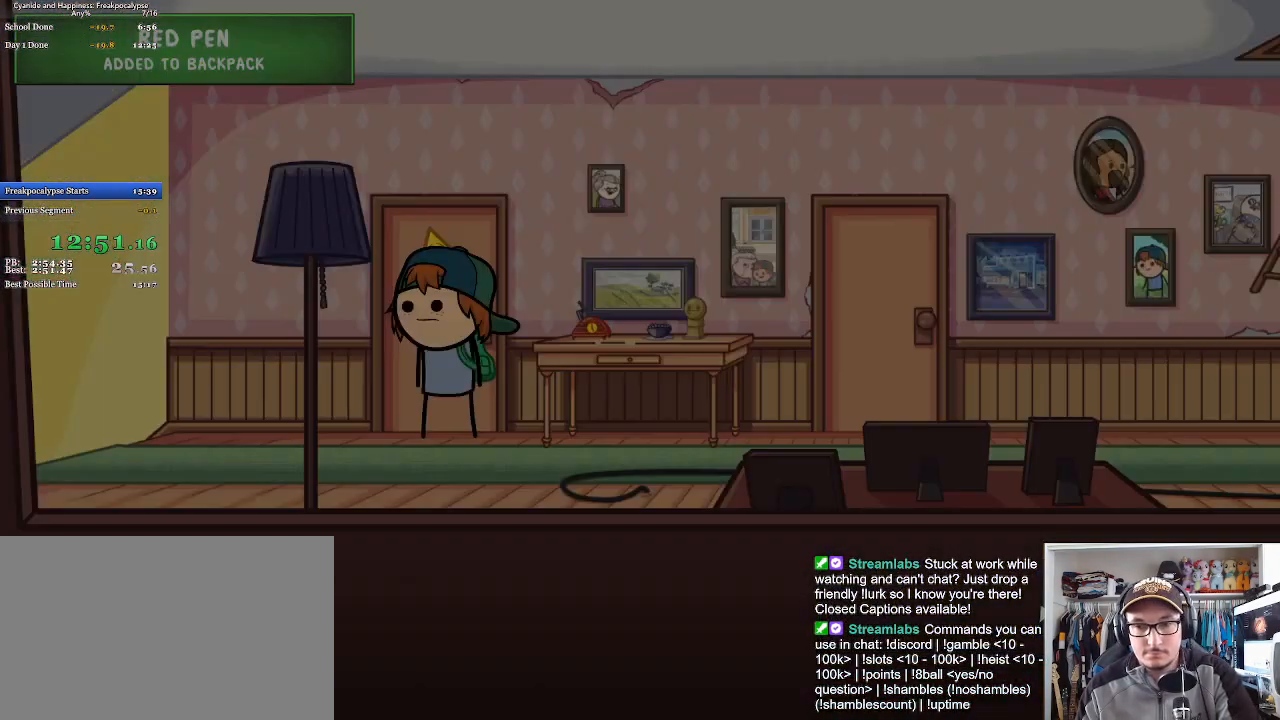
{"keys": [], "mouse": [], "events": []}
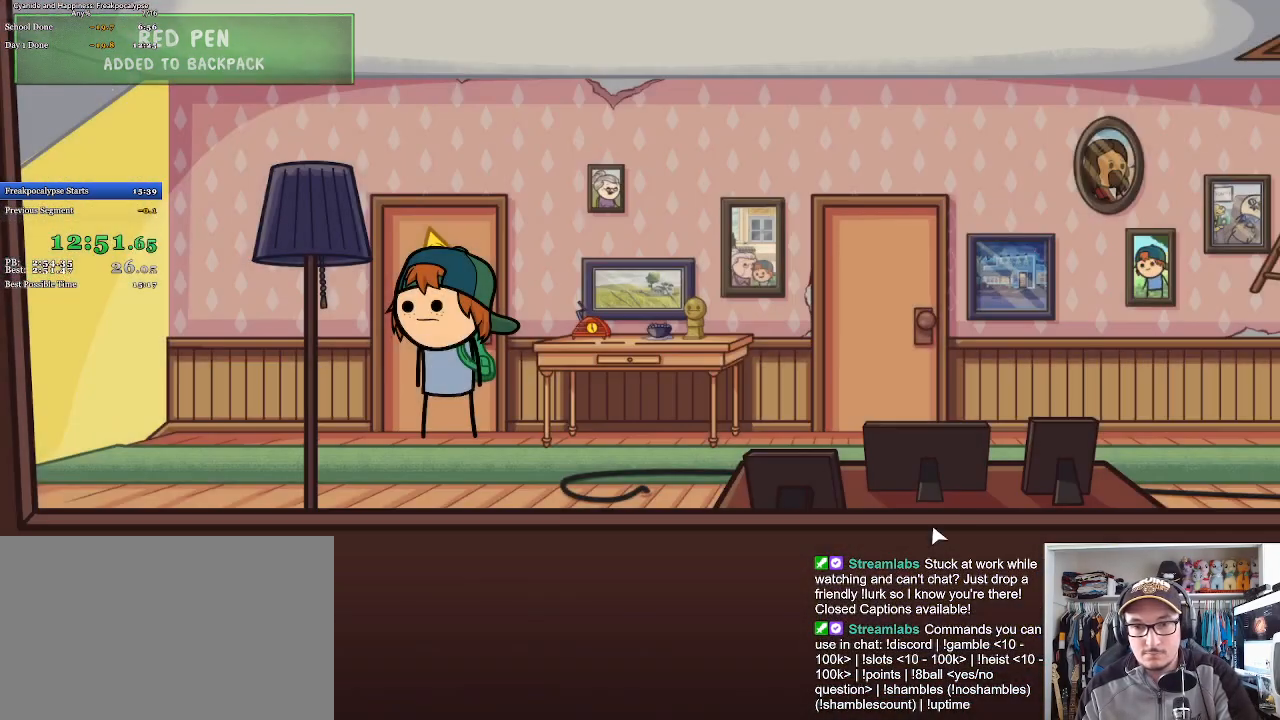
{"keys": [], "mouse": ["left"], "events": [[100, "a", "down"], [400, "a", "up"], [500, "mouse_left", "down"]]}
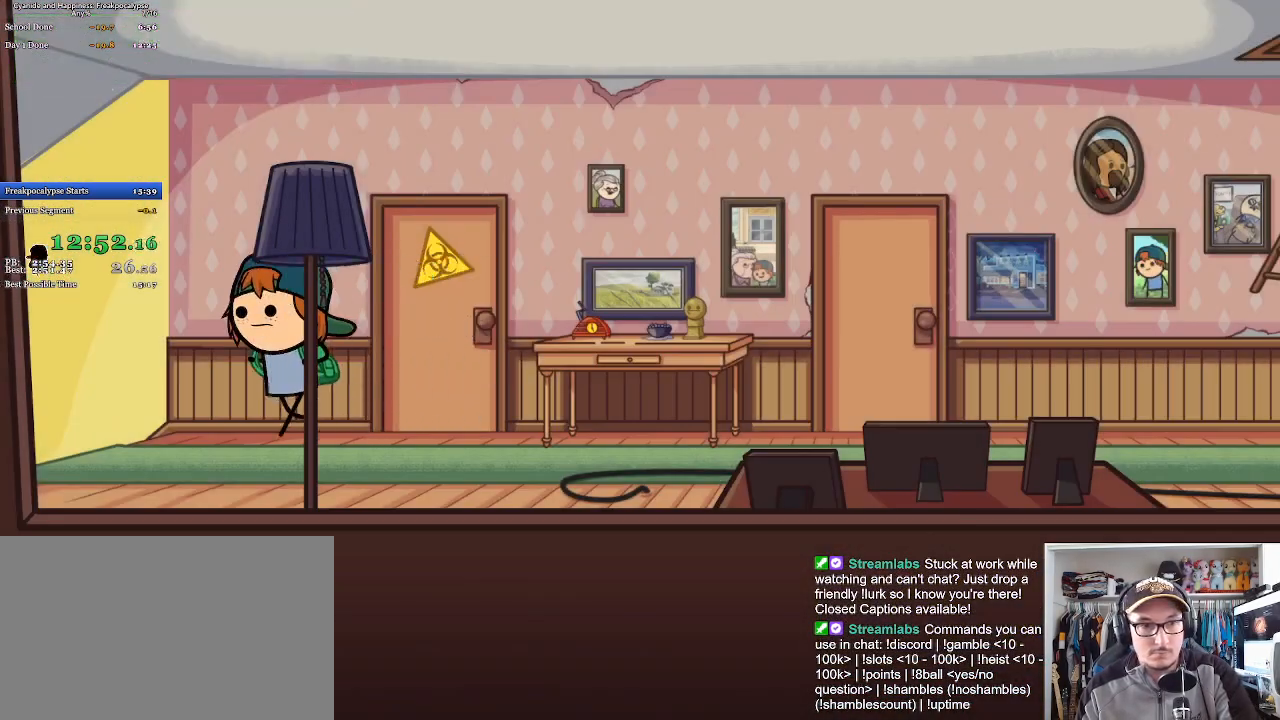
{"keys": [], "mouse": [], "events": [[67, "space", "down"], [100, "mouse_left", "up"], [133, "space", "up"]]}
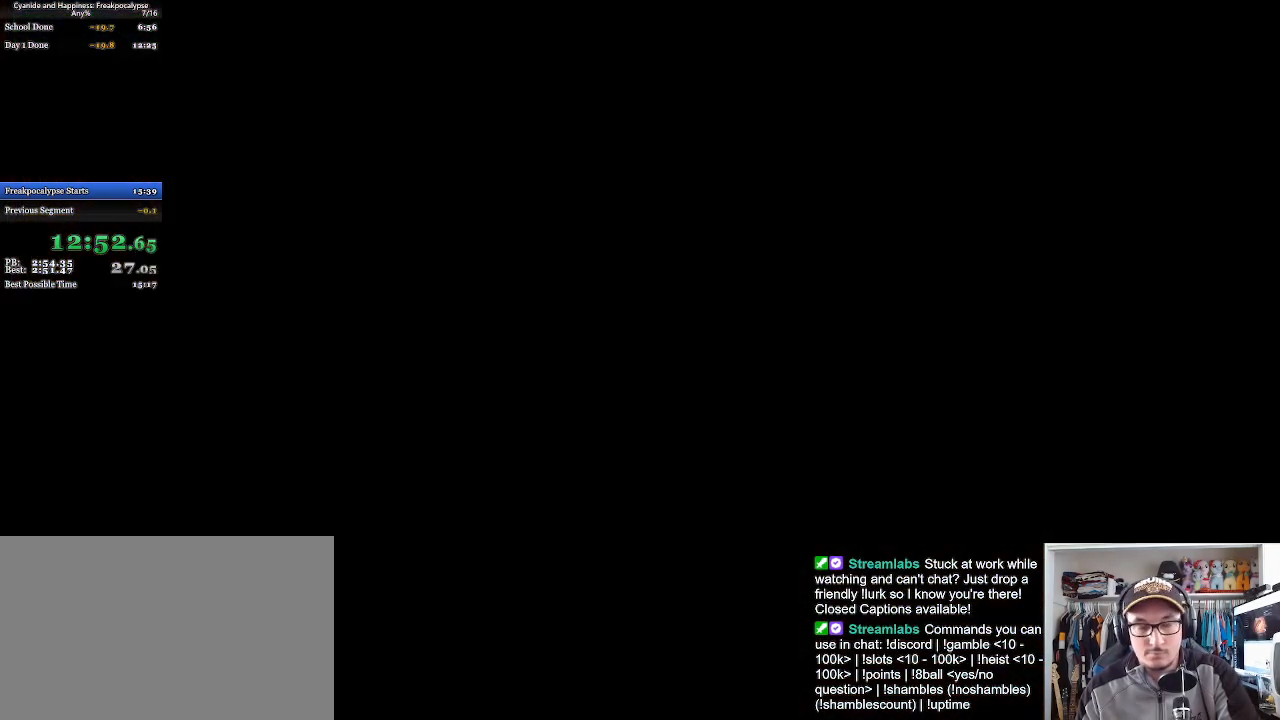
{"keys": [], "mouse": [], "events": []}
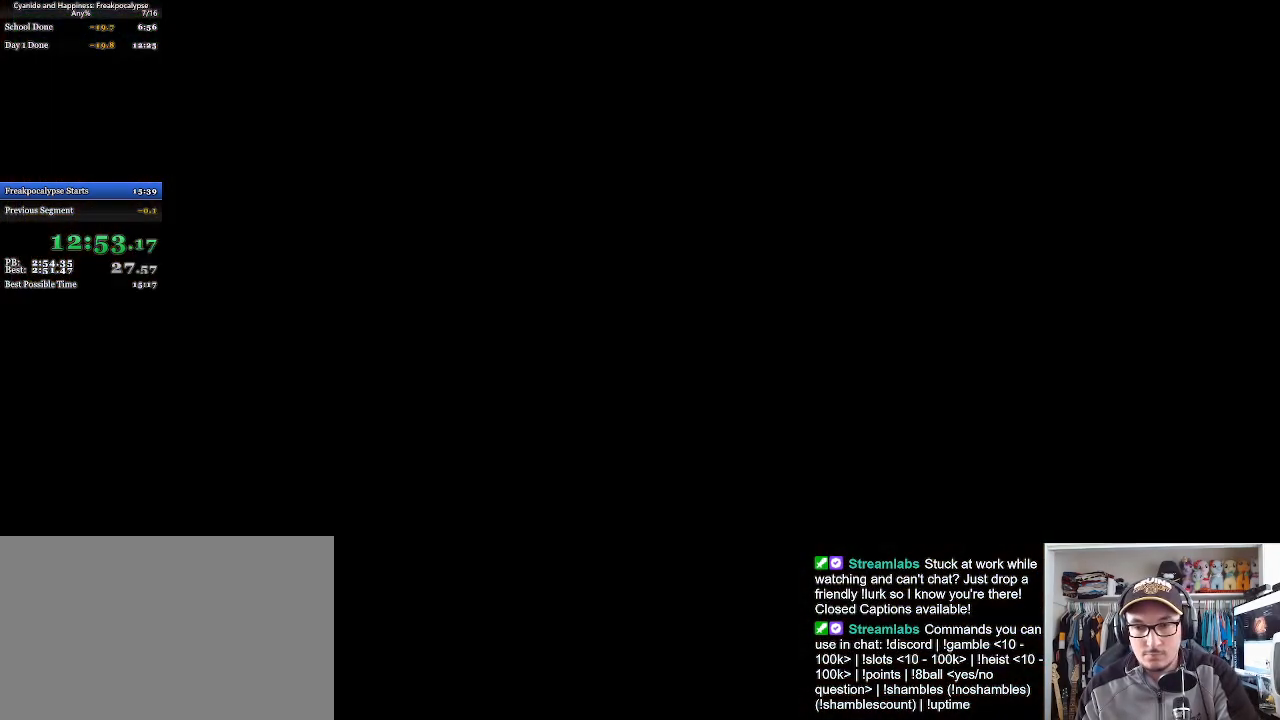
{"keys": [], "mouse": [], "events": []}
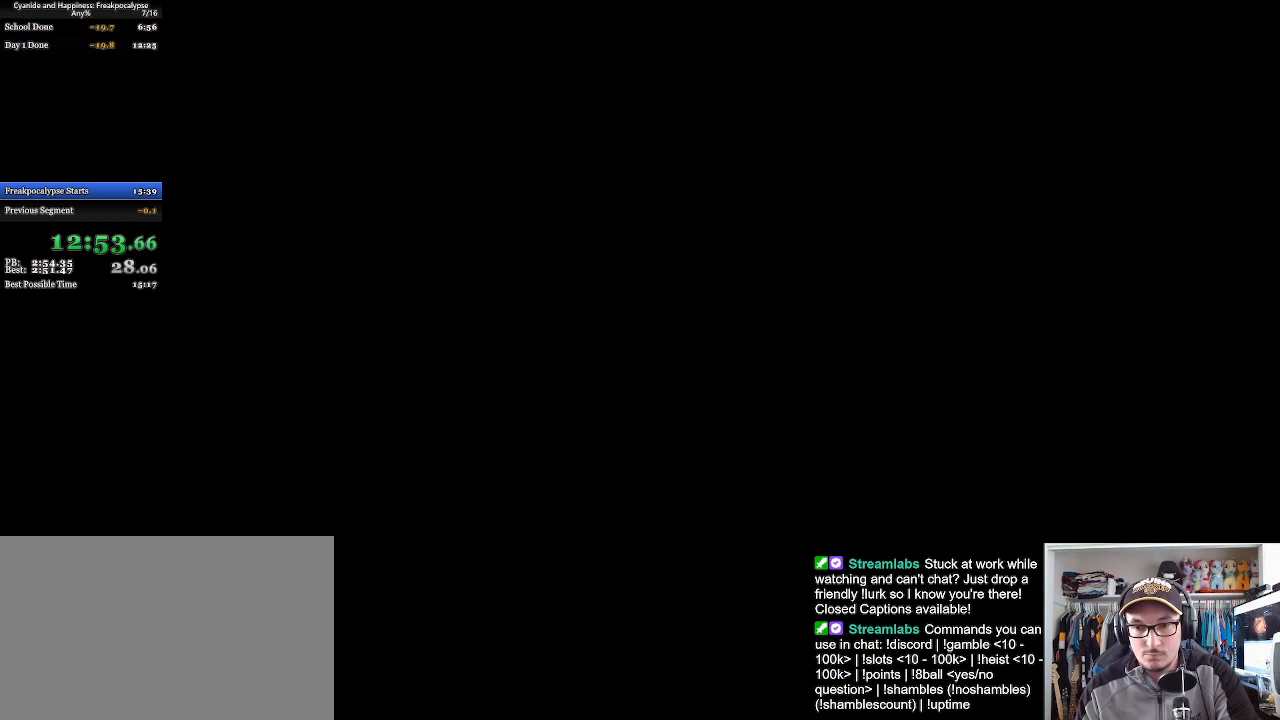
{"keys": [], "mouse": [], "events": []}
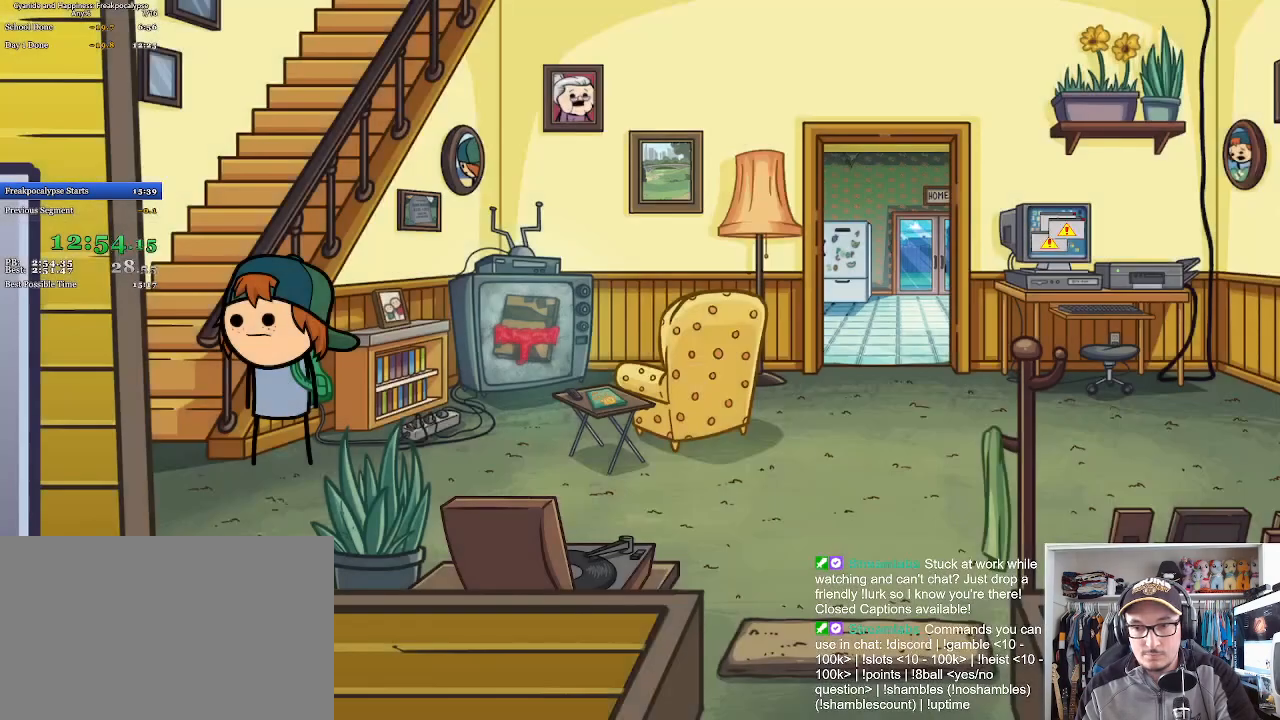
{"keys": [], "mouse": [], "events": [[333, "mouse_left", "down"], [433, "mouse_left", "up"]]}
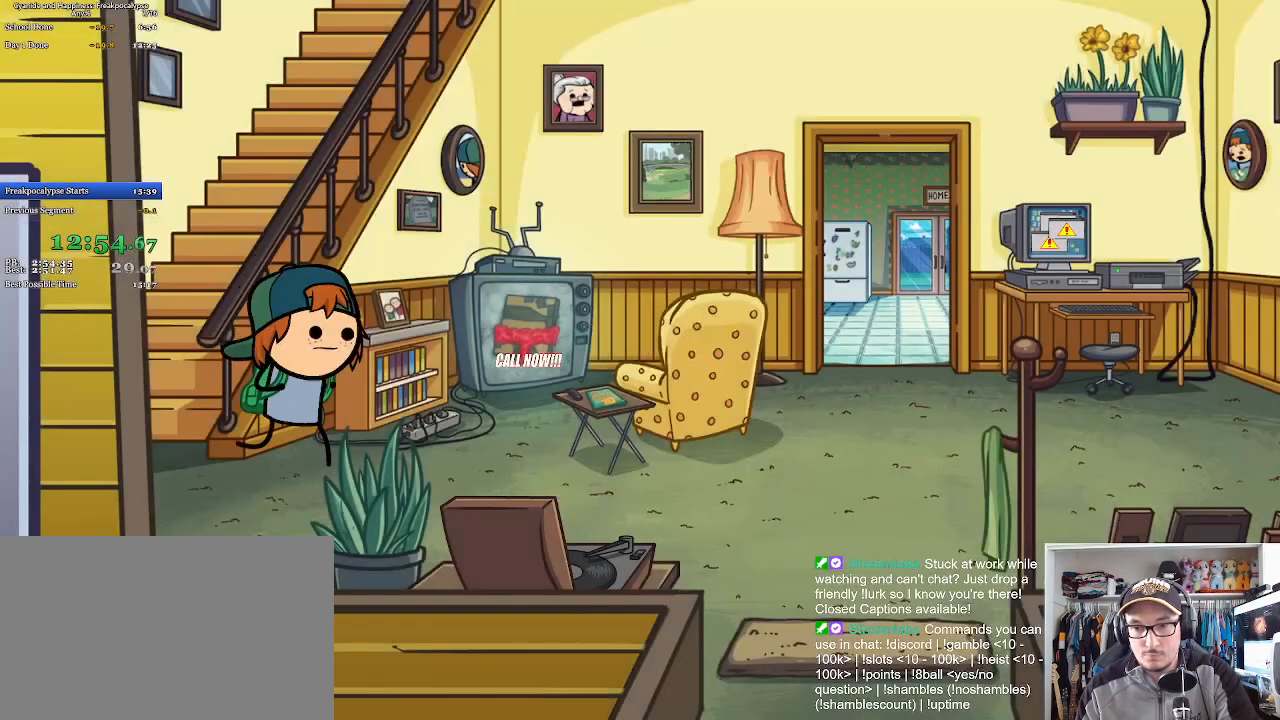
{"keys": [], "mouse": [], "events": []}
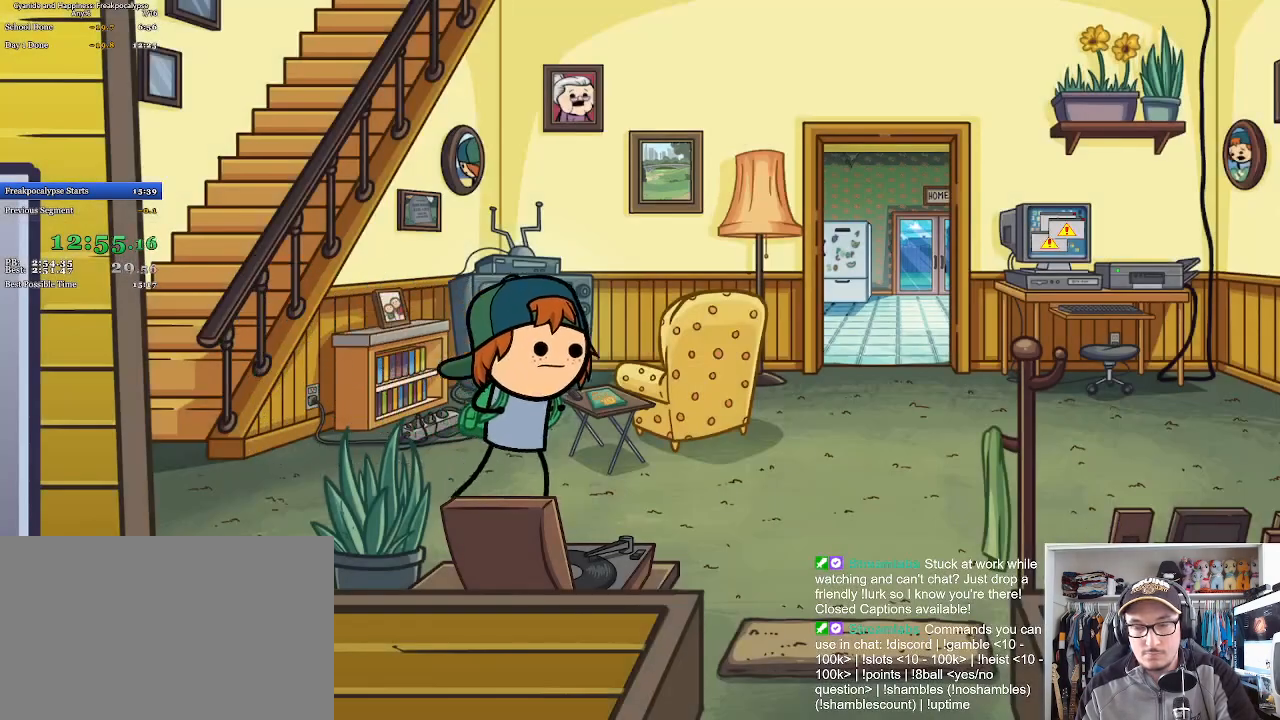
{"keys": [], "mouse": [], "events": []}
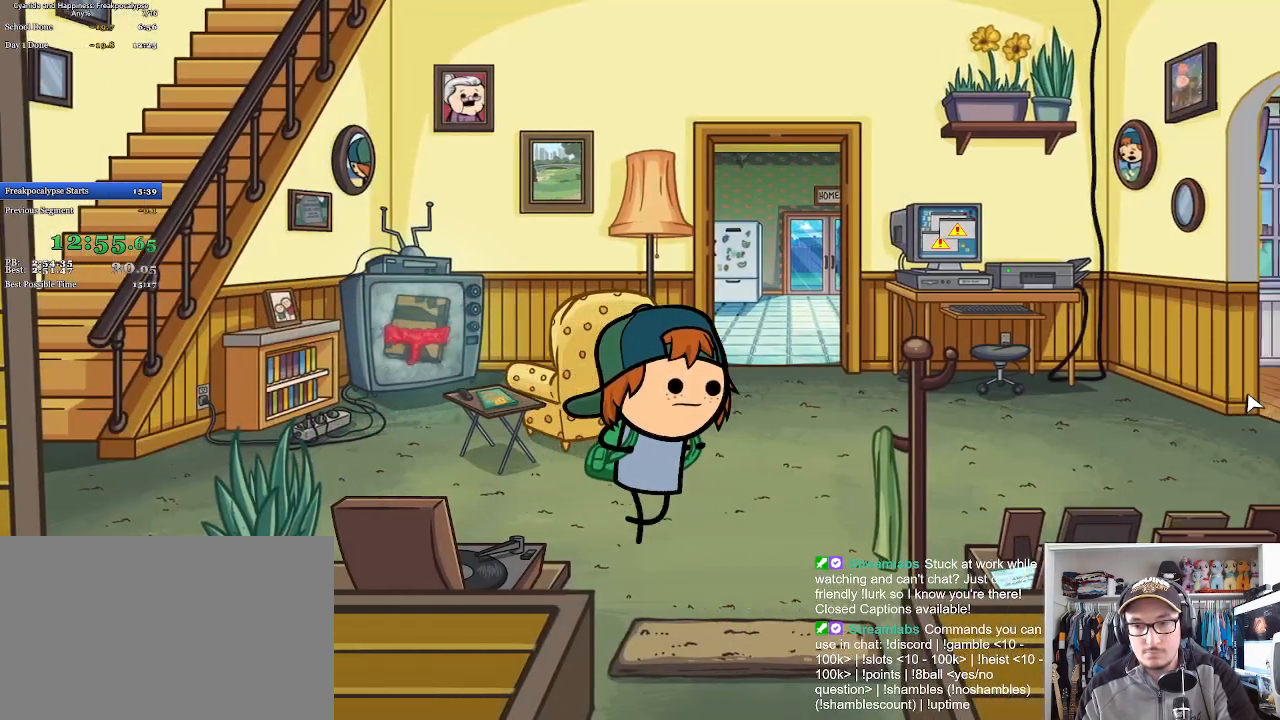
{"keys": [], "mouse": [], "events": []}
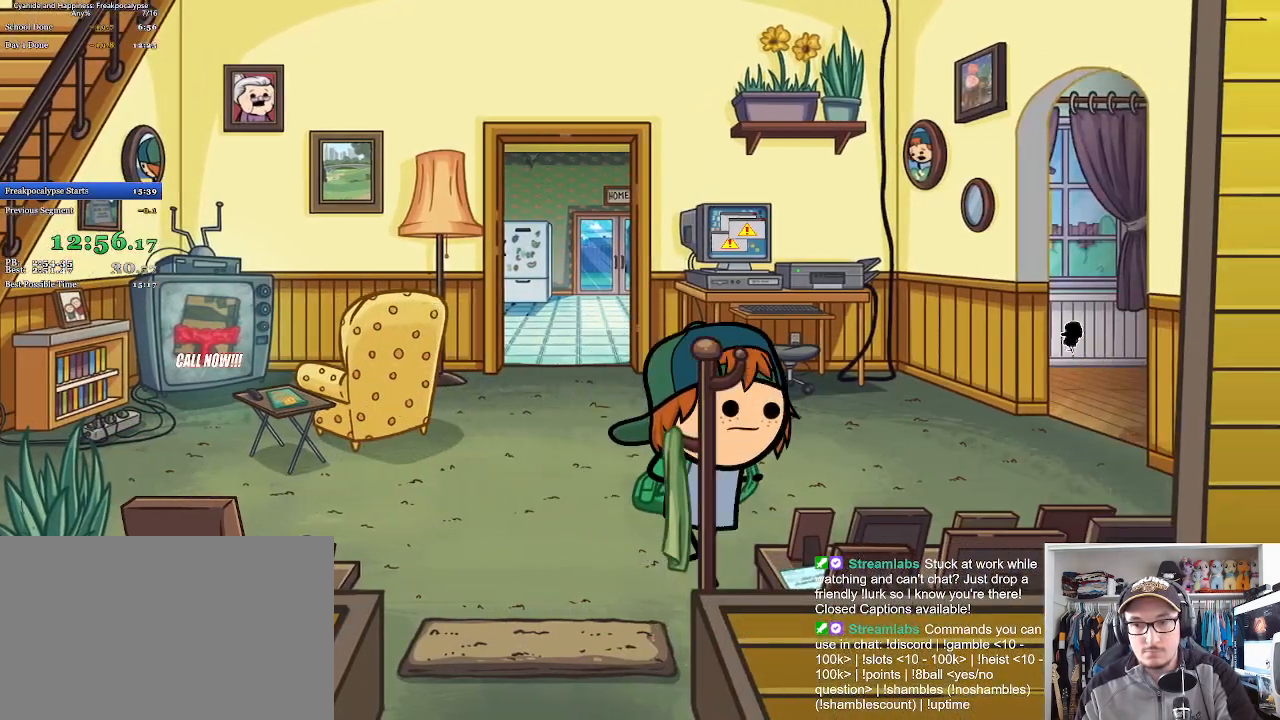
{"keys": [], "mouse": [], "events": []}
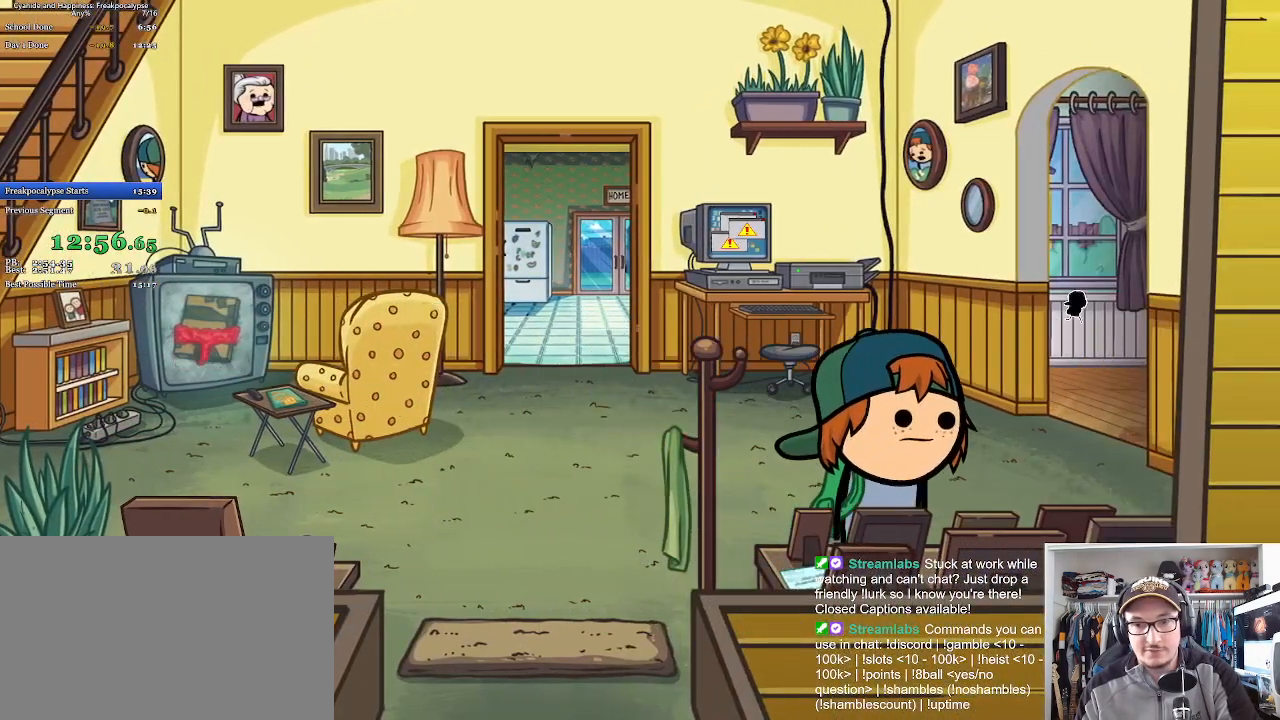
{"keys": [], "mouse": [], "events": []}
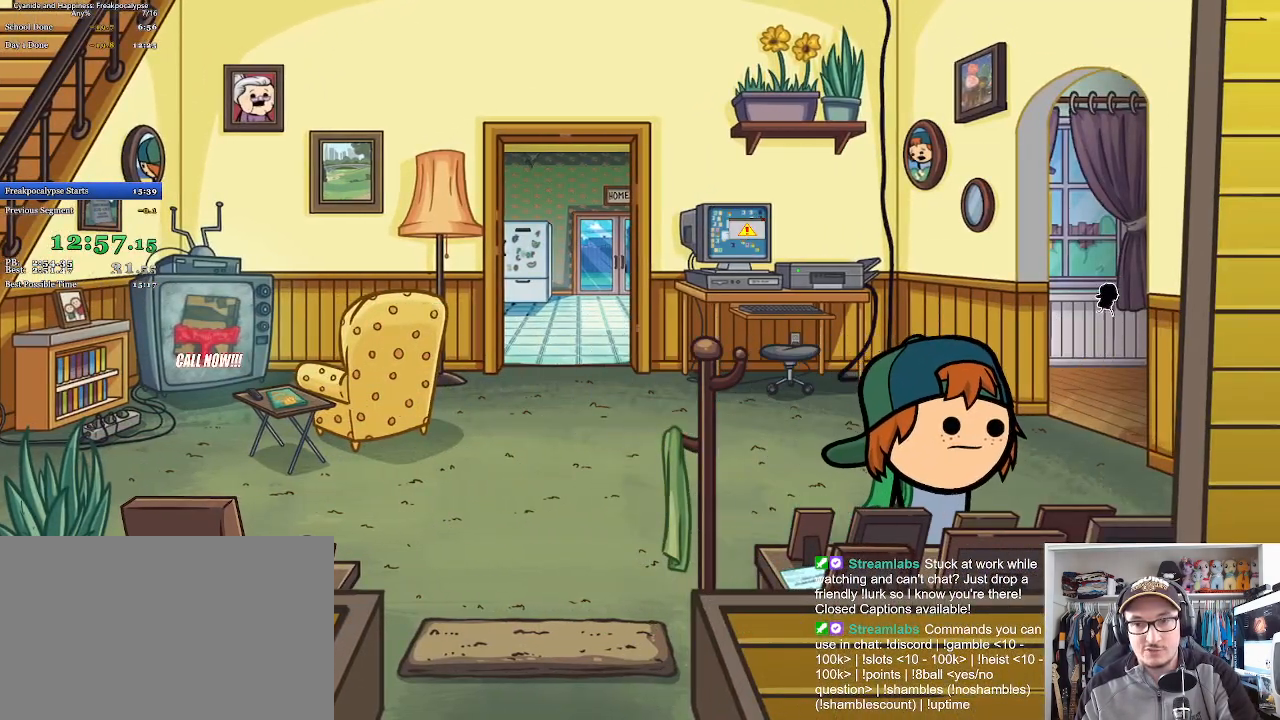
{"keys": [], "mouse": ["left"], "events": [[367, "mouse_left", "down"], [400, "space", "down"], [467, "mouse_left", "up"], [500, "mouse_left", "down"], [500, "space", "up"]]}
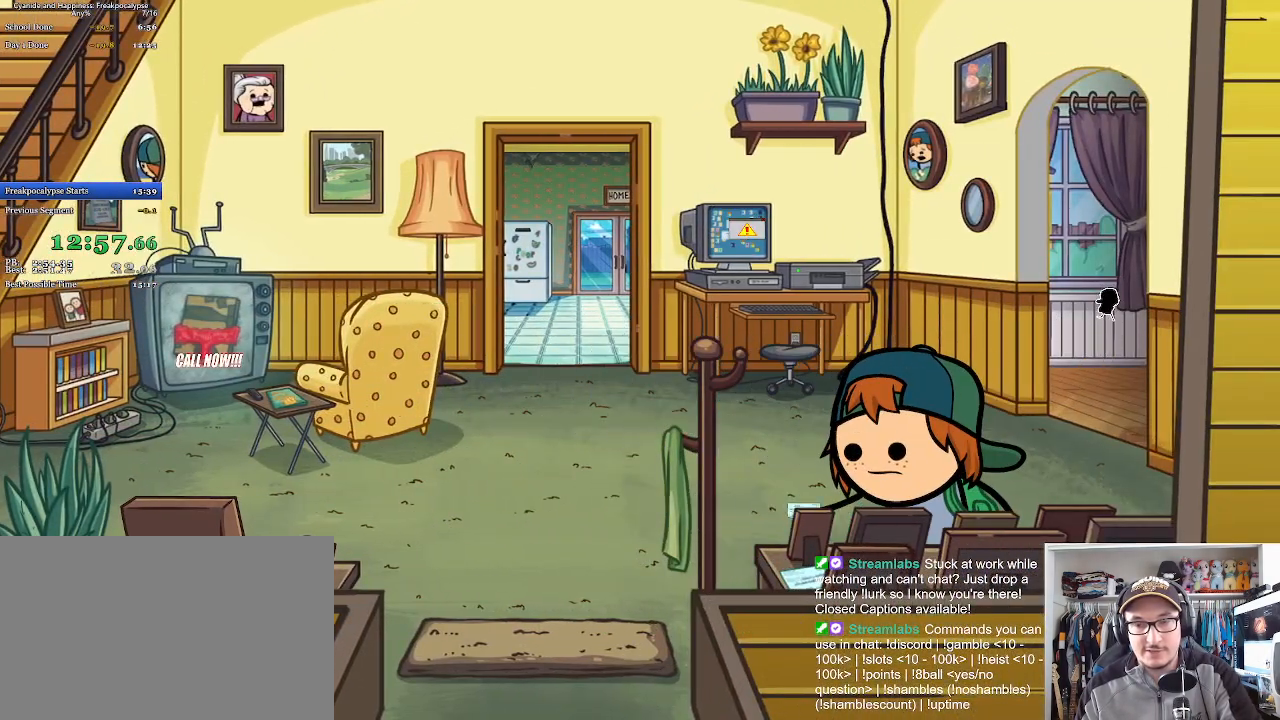
{"keys": [], "mouse": ["left"], "events": [[33, "space", "down"], [100, "mouse_left", "up"], [133, "space", "up"], [167, "mouse_left", "down"], [167, "space", "down"], [233, "mouse_left", "up"], [233, "space", "up"], [300, "mouse_left", "down"], [300, "space", "down"], [367, "space", "up"], [400, "mouse_left", "up"], [433, "mouse_left", "down"], [433, "space", "down"], [500, "space", "up"]]}
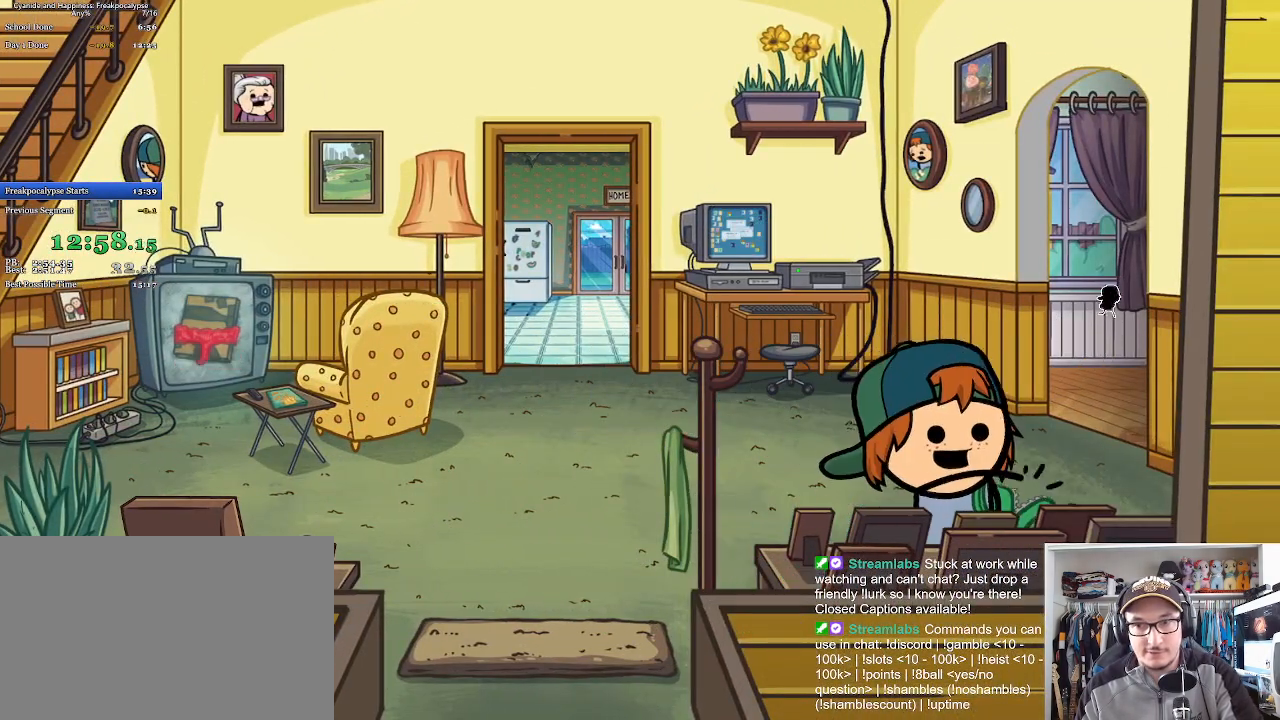
{"keys": ["space"], "mouse": ["left"], "events": [[33, "mouse_left", "up"], [100, "mouse_left", "down"], [100, "space", "down"], [167, "mouse_left", "up"], [167, "space", "up"], [233, "mouse_left", "down"], [233, "space", "down"], [300, "mouse_left", "up"], [300, "space", "up"], [367, "mouse_left", "down"], [367, "space", "down"], [433, "space", "up"], [467, "mouse_left", "up"], [500, "mouse_left", "down"], [500, "space", "down"]]}
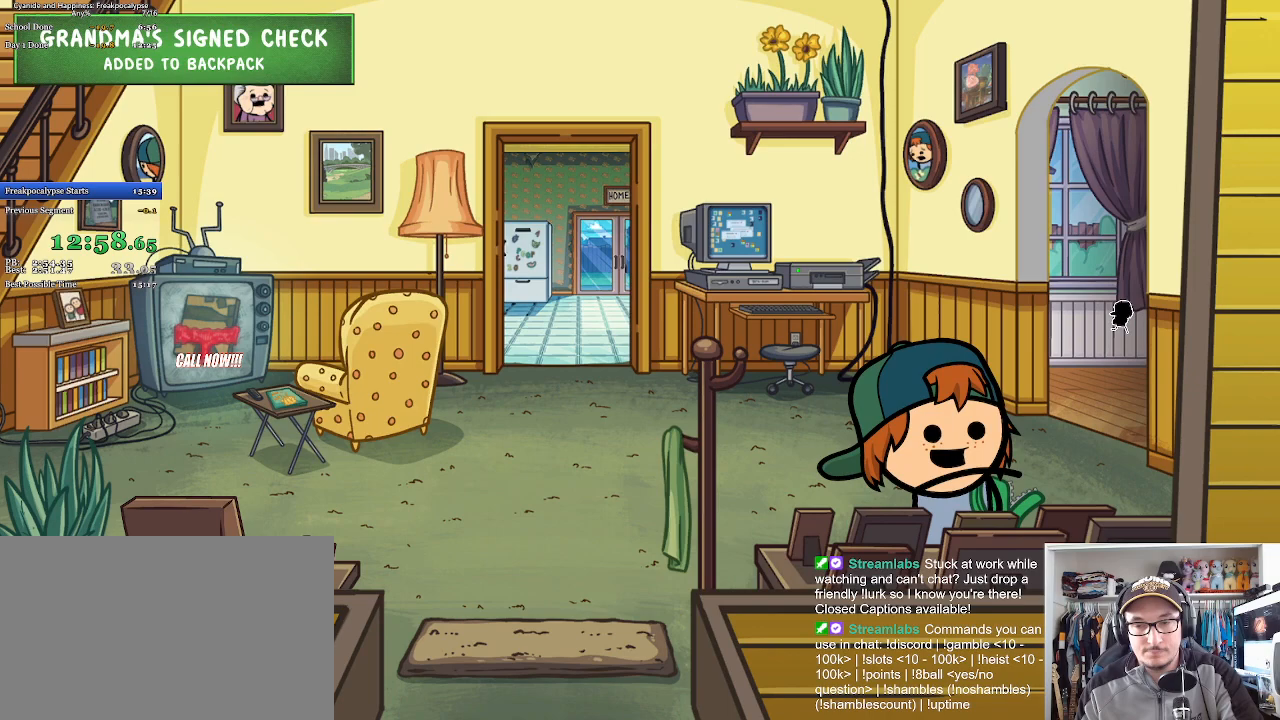
{"keys": [], "mouse": [], "events": [[67, "space", "up"], [100, "mouse_left", "up"], [133, "mouse_left", "down"], [133, "space", "down"], [200, "space", "up"], [233, "mouse_left", "up"], [267, "mouse_left", "down"], [267, "space", "down"], [333, "space", "up"], [367, "mouse_left", "up"], [400, "mouse_left", "down"], [433, "space", "down"], [500, "mouse_left", "up"], [500, "space", "up"]]}
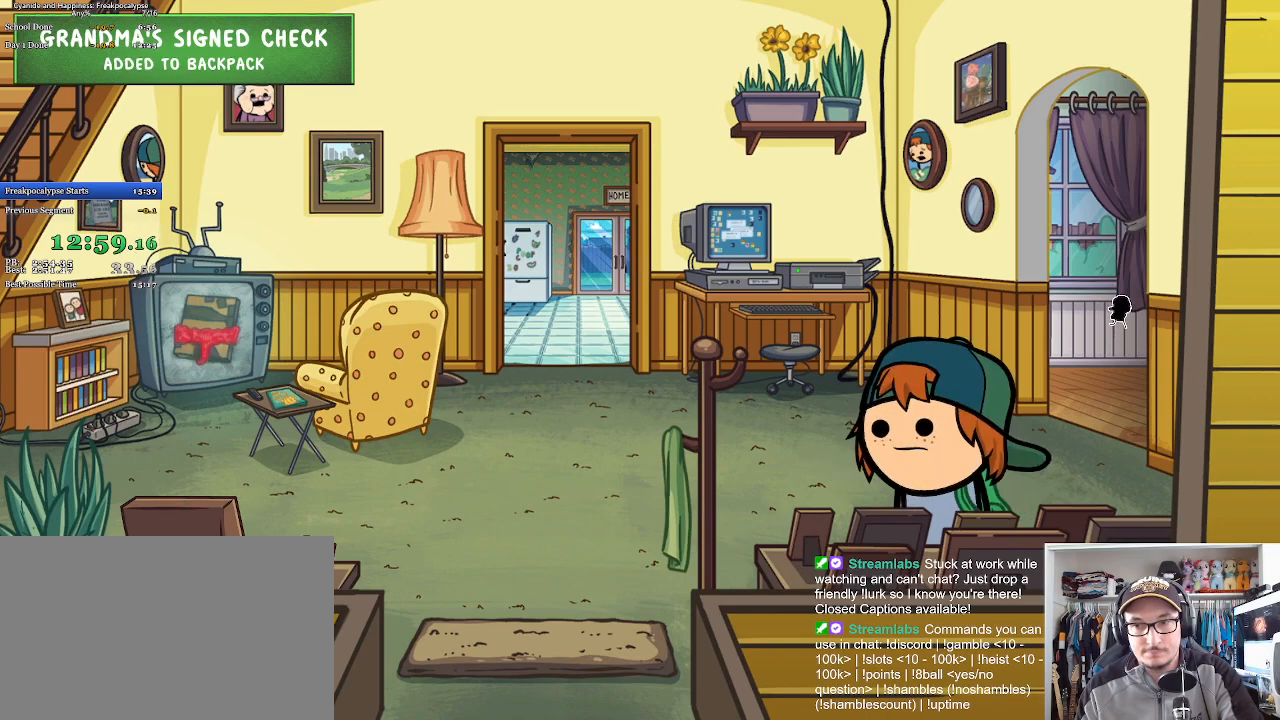
{"keys": ["space"], "mouse": ["left"], "events": [[33, "mouse_left", "down"], [67, "space", "down"], [133, "mouse_left", "up"], [133, "space", "up"], [167, "mouse_left", "down"], [200, "space", "down"], [267, "mouse_left", "up"], [267, "space", "up"], [333, "mouse_left", "down"], [333, "space", "down"], [400, "mouse_left", "up"], [400, "space", "up"], [467, "mouse_left", "down"], [467, "space", "down"]]}
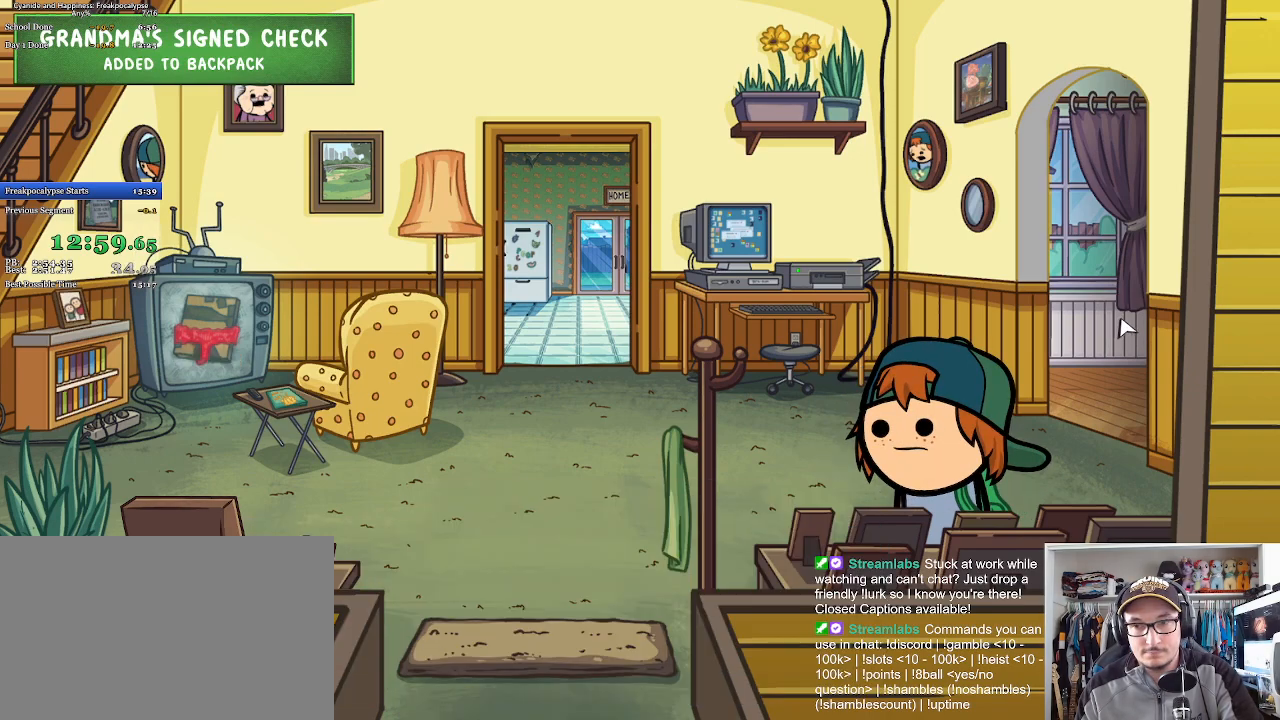
{"keys": [], "mouse": [], "events": [[33, "mouse_left", "up"], [33, "space", "up"], [167, "space", "down"], [267, "space", "up"], [367, "mouse_left", "down"], [367, "space", "down"], [433, "space", "up"], [467, "mouse_left", "up"]]}
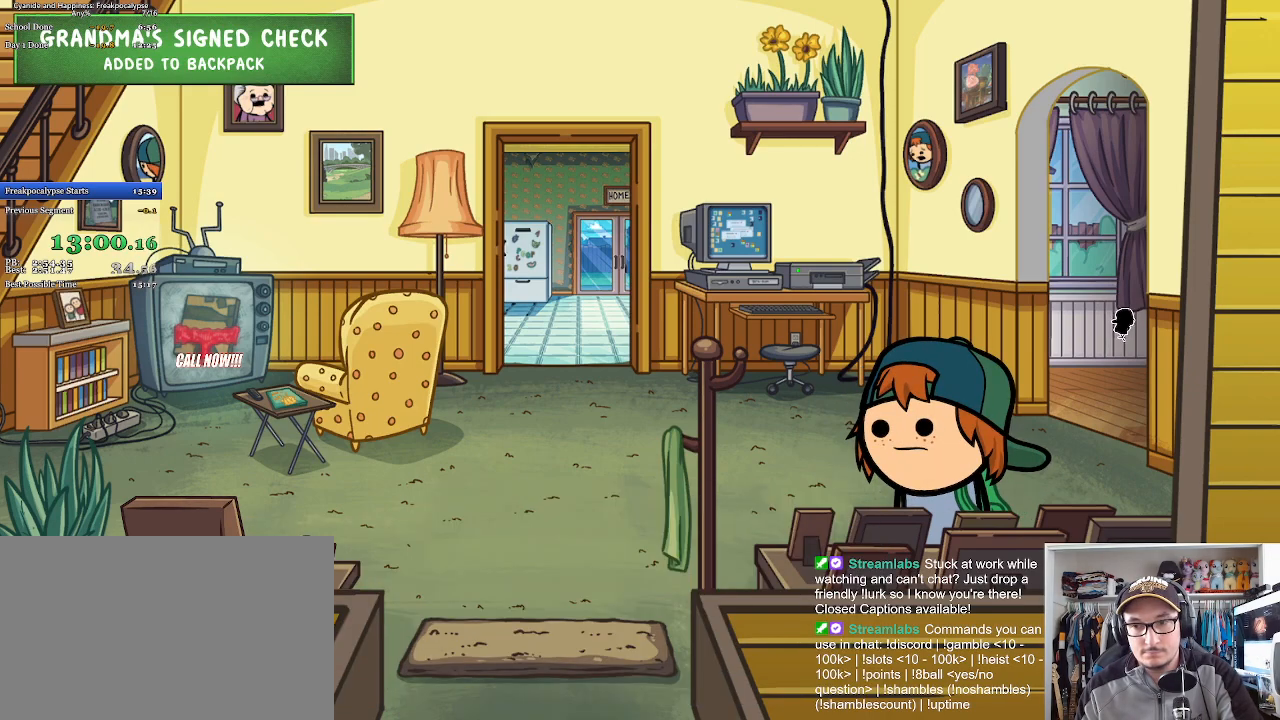
{"keys": [], "mouse": [], "events": [[200, "mouse_left", "down"], [200, "space", "down"], [300, "mouse_left", "up"], [300, "space", "up"]]}
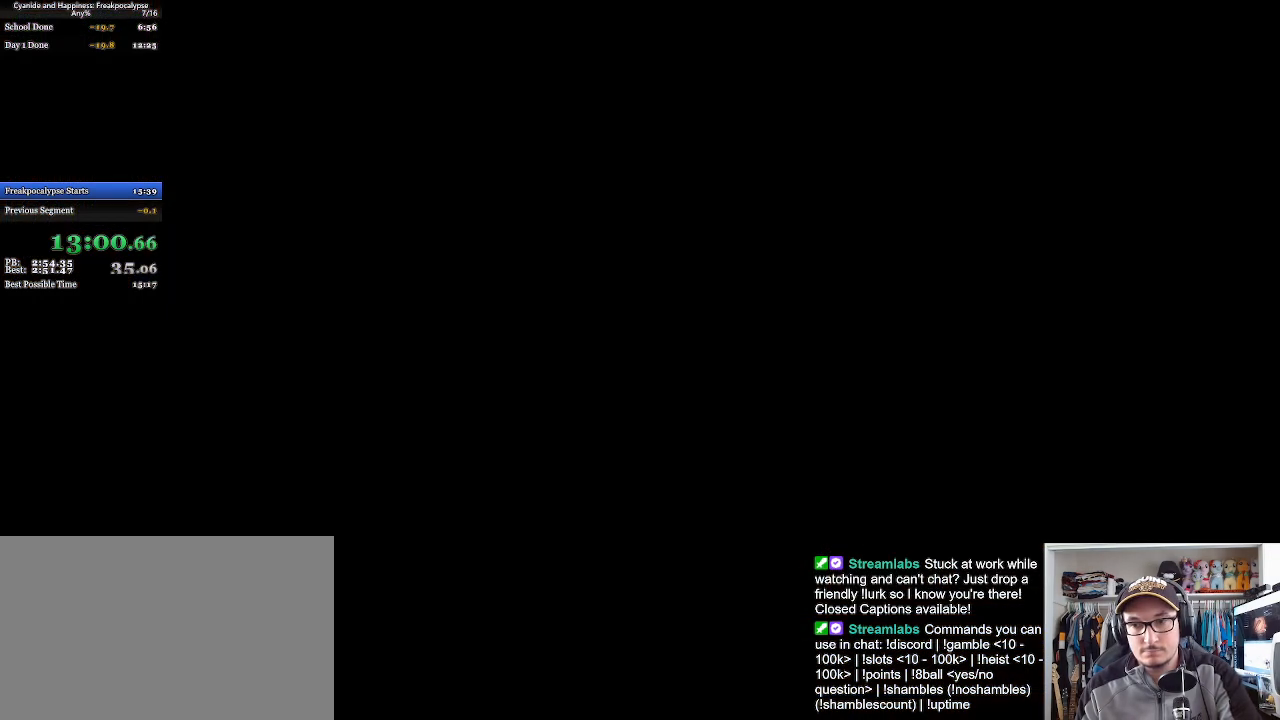
{"keys": [], "mouse": [], "events": []}
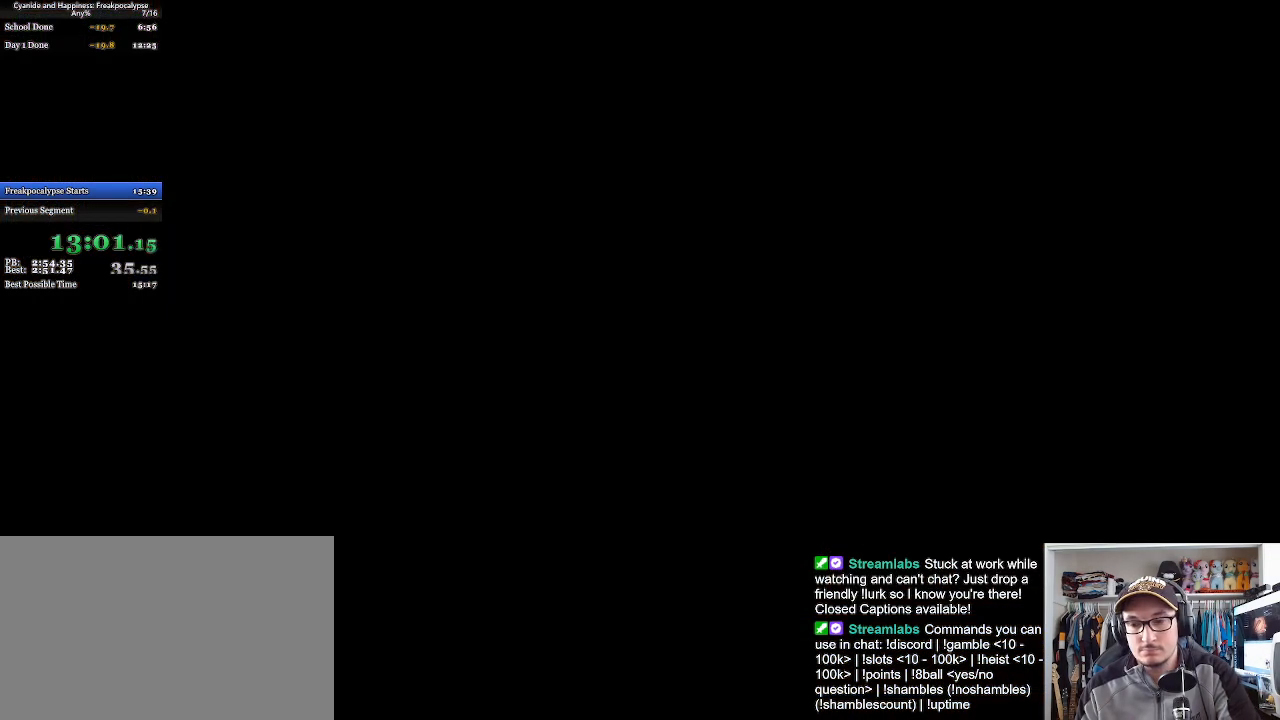
{"keys": [], "mouse": [], "events": []}
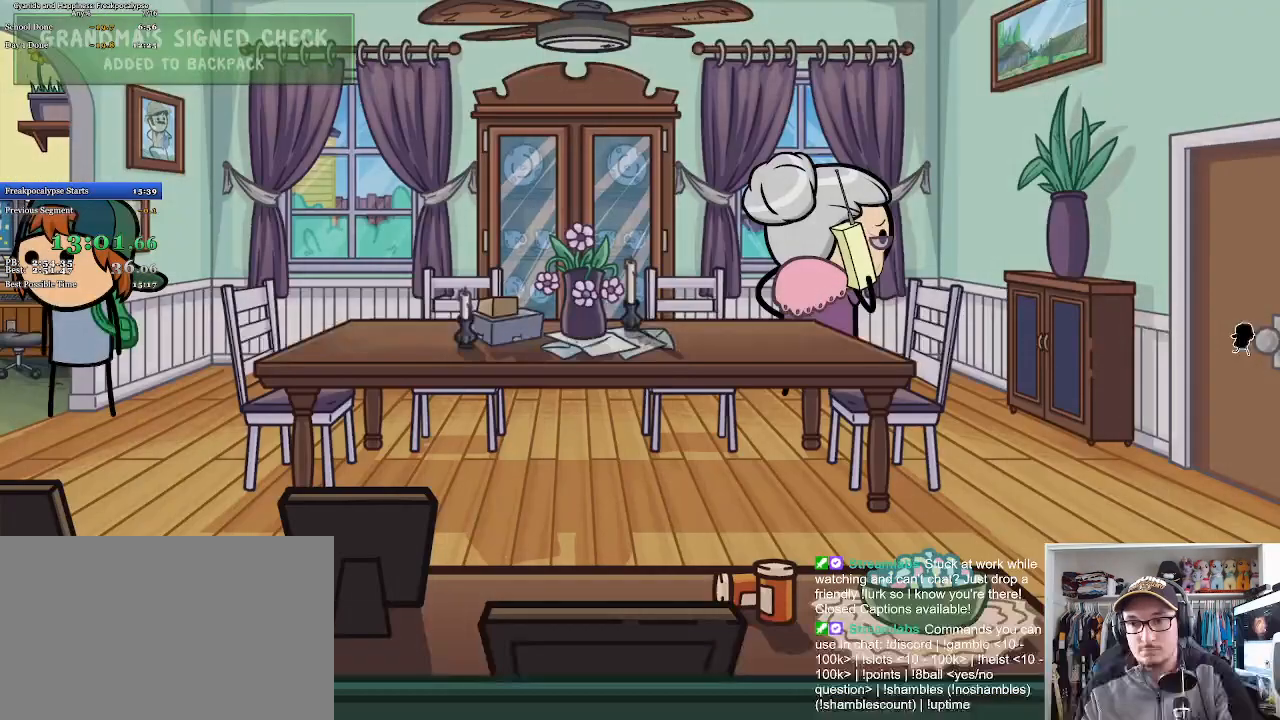
{"keys": [], "mouse": [], "events": [[167, "mouse_left", "down"], [233, "mouse_left", "up"], [233, "space", "down"], [300, "space", "up"]]}
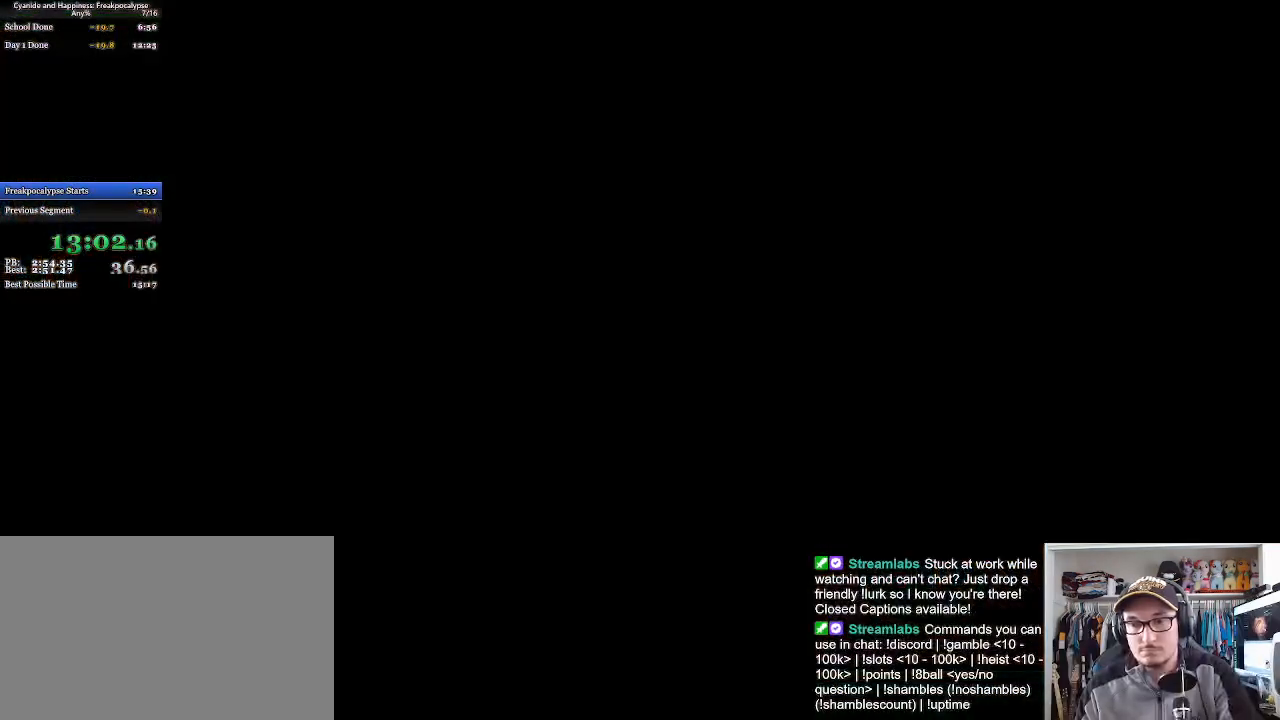
{"keys": [], "mouse": [], "events": []}
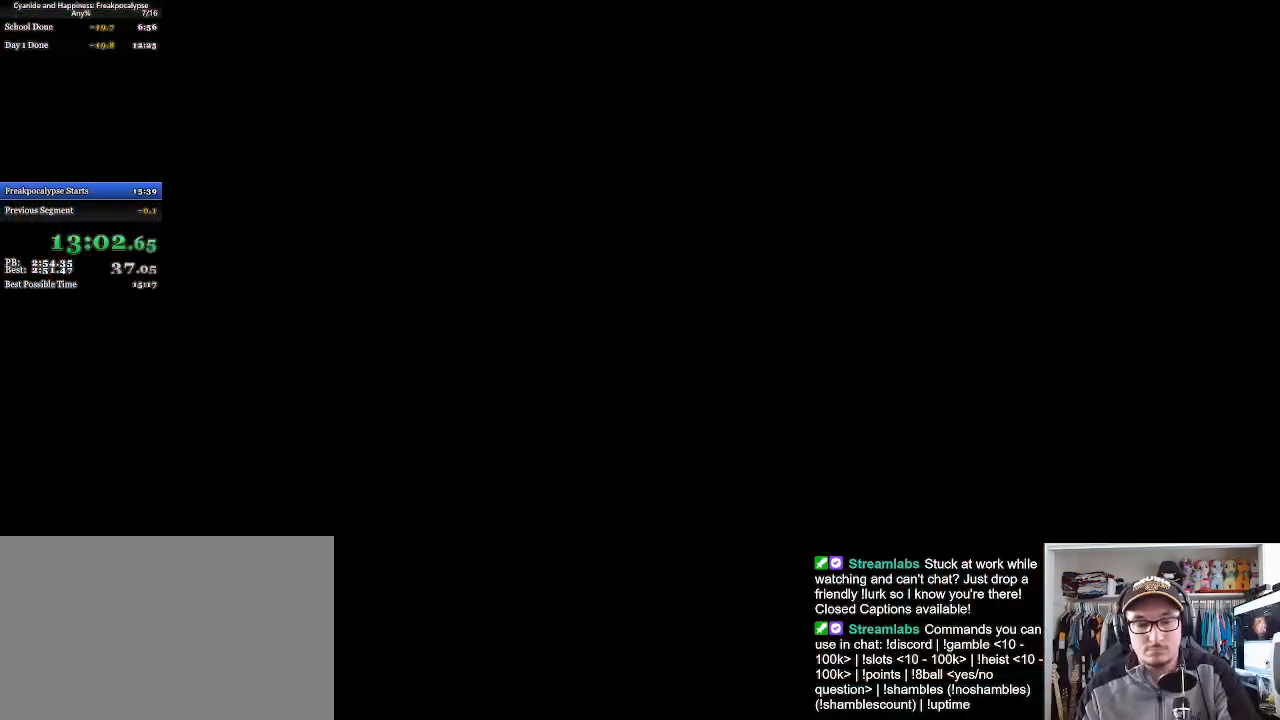
{"keys": ["d"], "mouse": [], "events": [[67, "d", "down"]]}
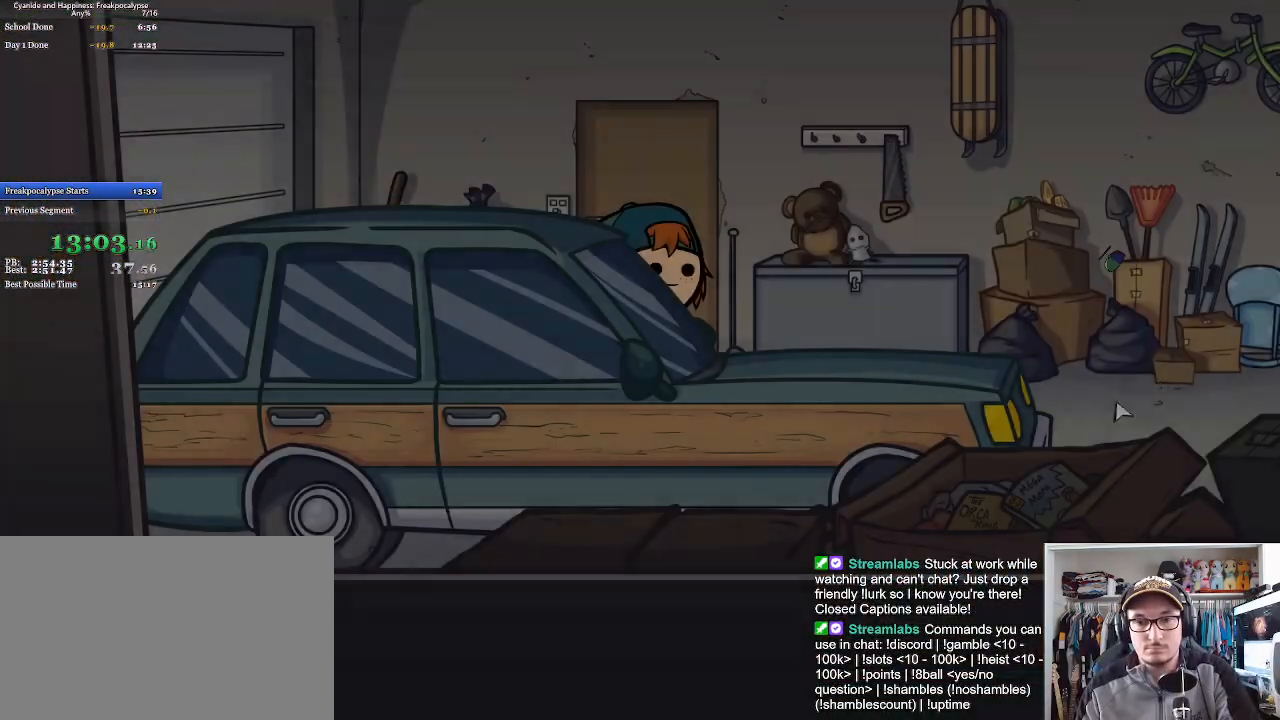
{"keys": ["d", "s"], "mouse": [], "events": [[467, "s", "down"]]}
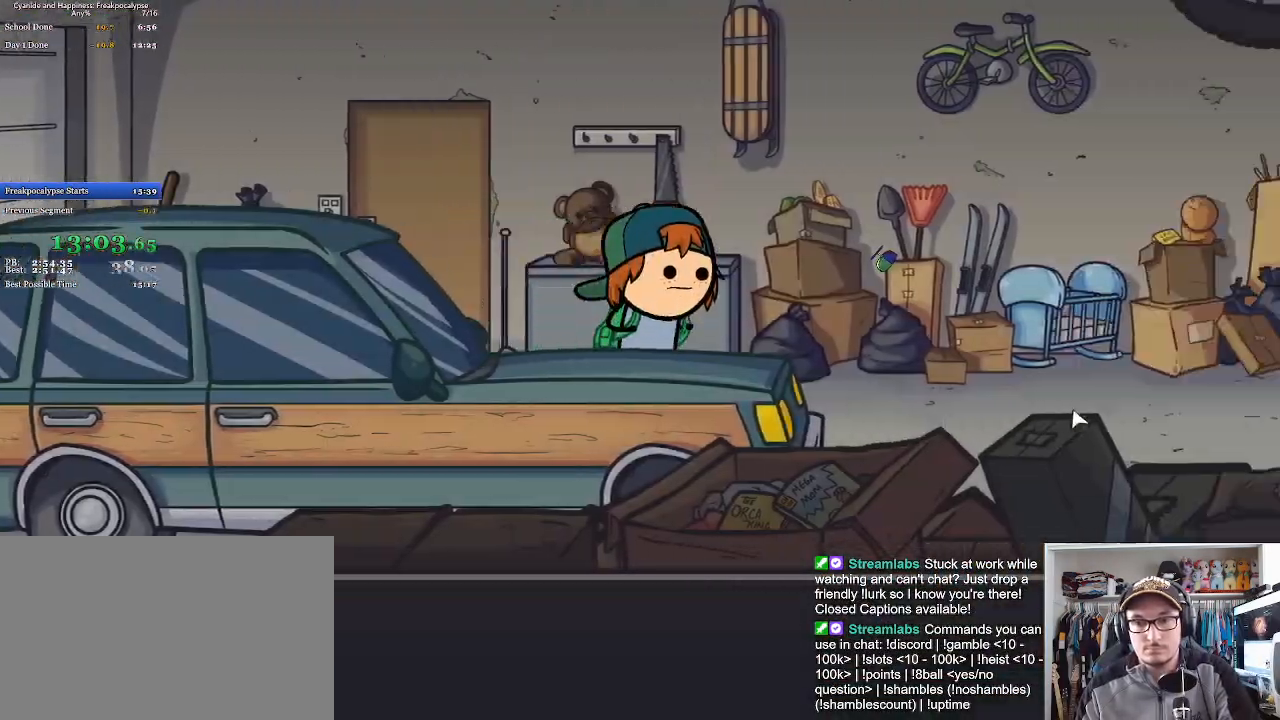
{"keys": ["d"], "mouse": [], "events": [[233, "s", "up"]]}